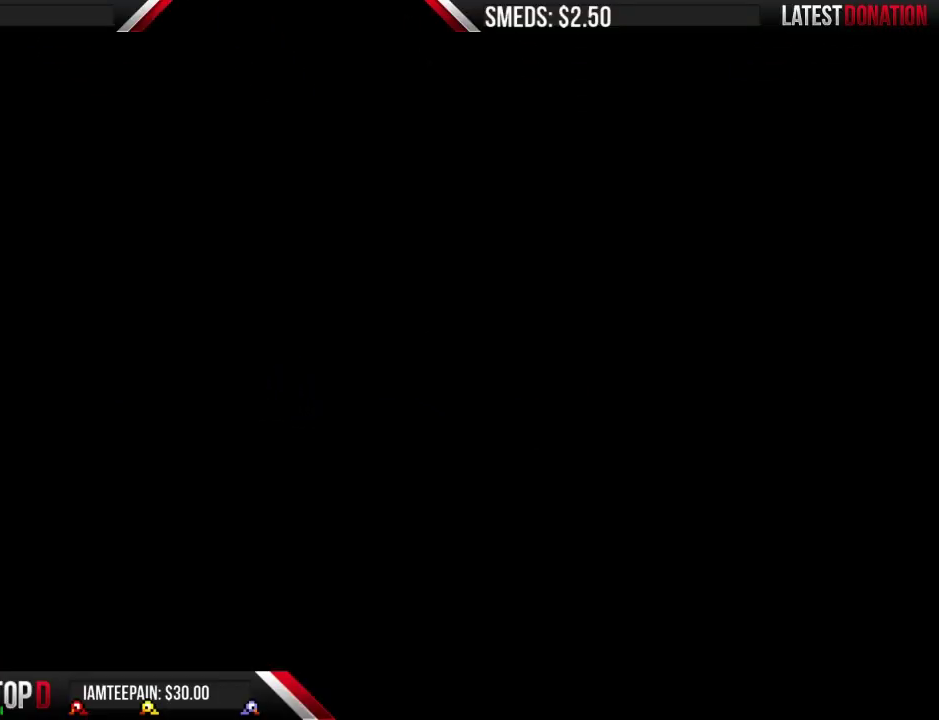
Gameplay with a controller (Nintendo layout); each line is a JSON object with the inputs held at the frame after it. "events" lists button and stick changes between this image and that frame as [ms after this image, input, new state], when the widget could be followed in between. Not read: L3 R3.
{"buttons": [], "events": []}
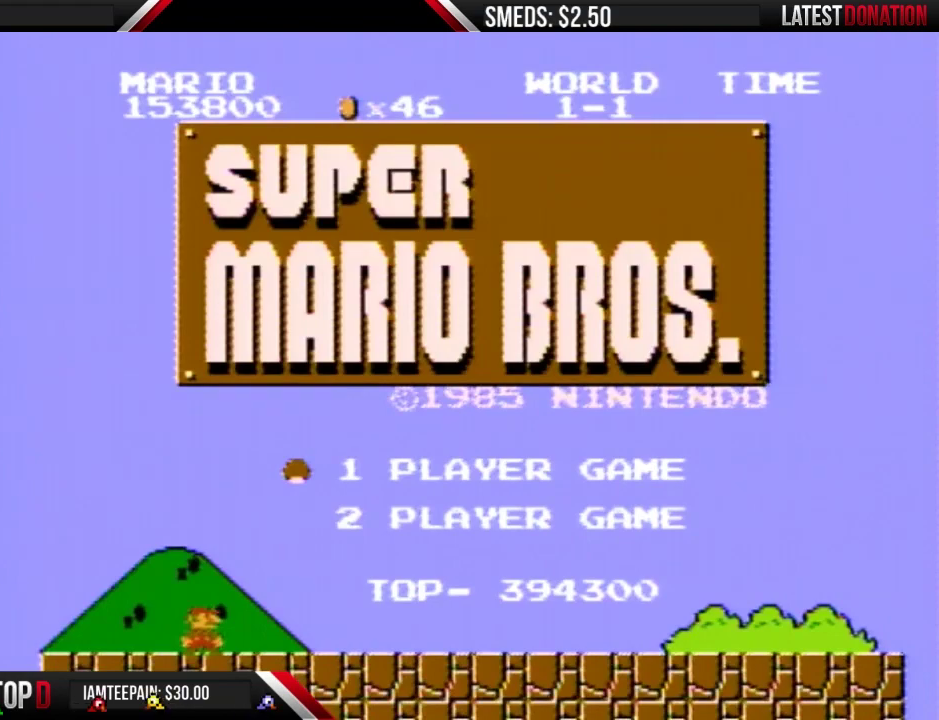
{"buttons": [], "events": []}
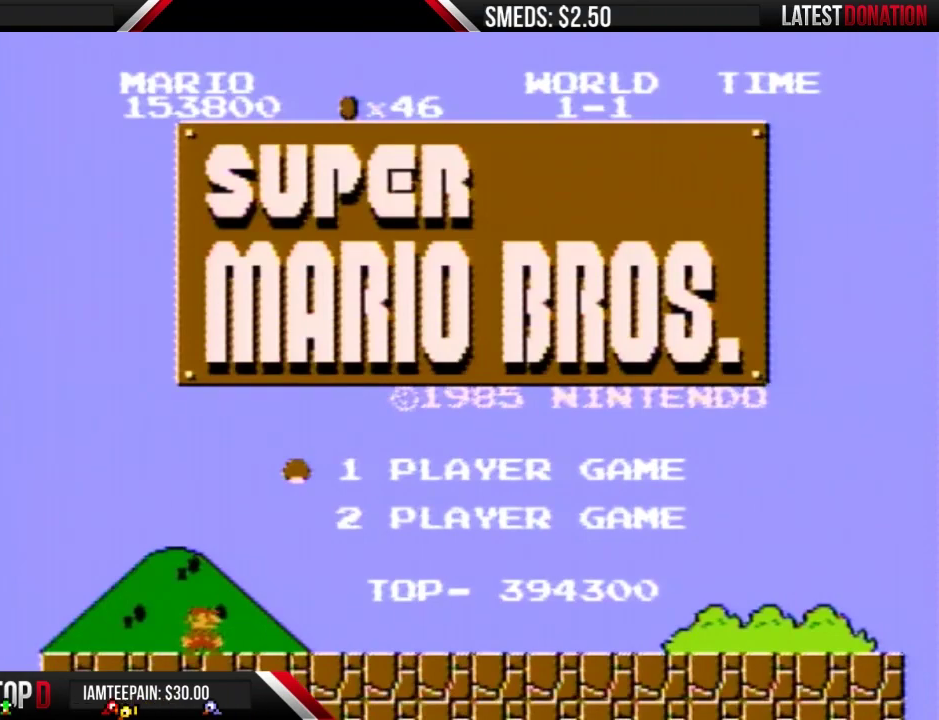
{"buttons": ["A"], "events": [[133, "A", "down"]]}
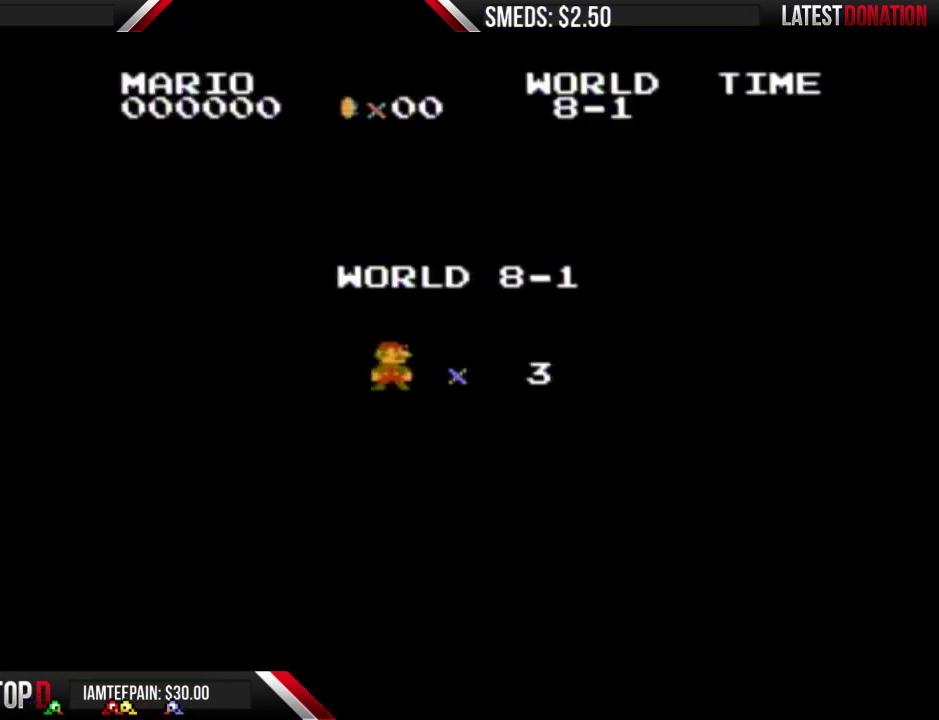
{"buttons": ["DPAD_RIGHT"], "events": [[467, "A", "up"], [467, "DPAD_RIGHT", "down"]]}
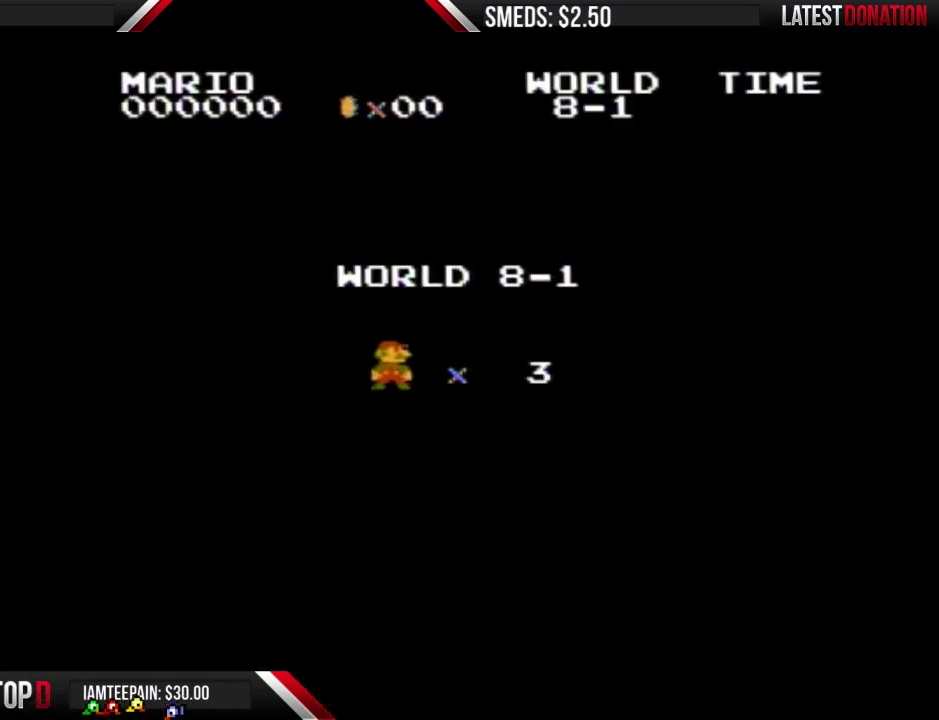
{"buttons": ["B", "DPAD_RIGHT"], "events": [[67, "B", "down"]]}
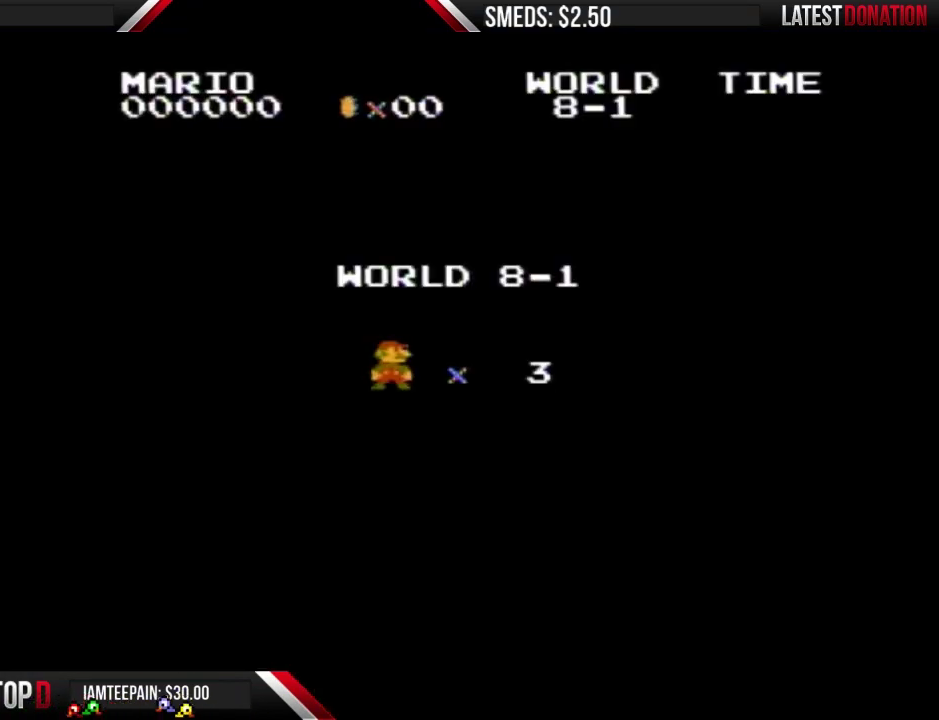
{"buttons": ["B", "DPAD_RIGHT"], "events": []}
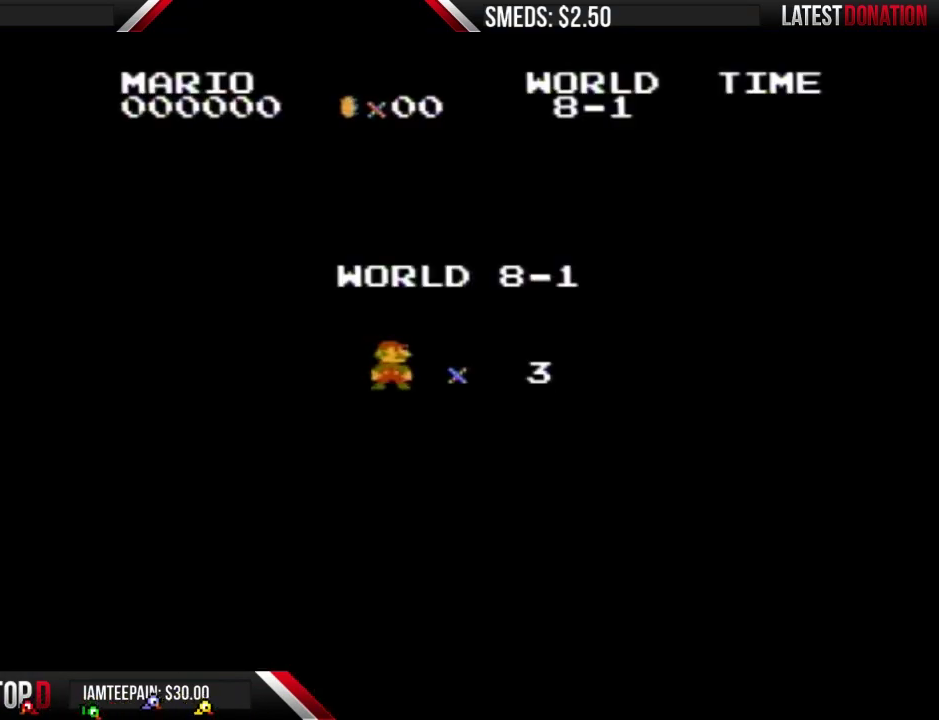
{"buttons": ["B", "DPAD_RIGHT"], "events": []}
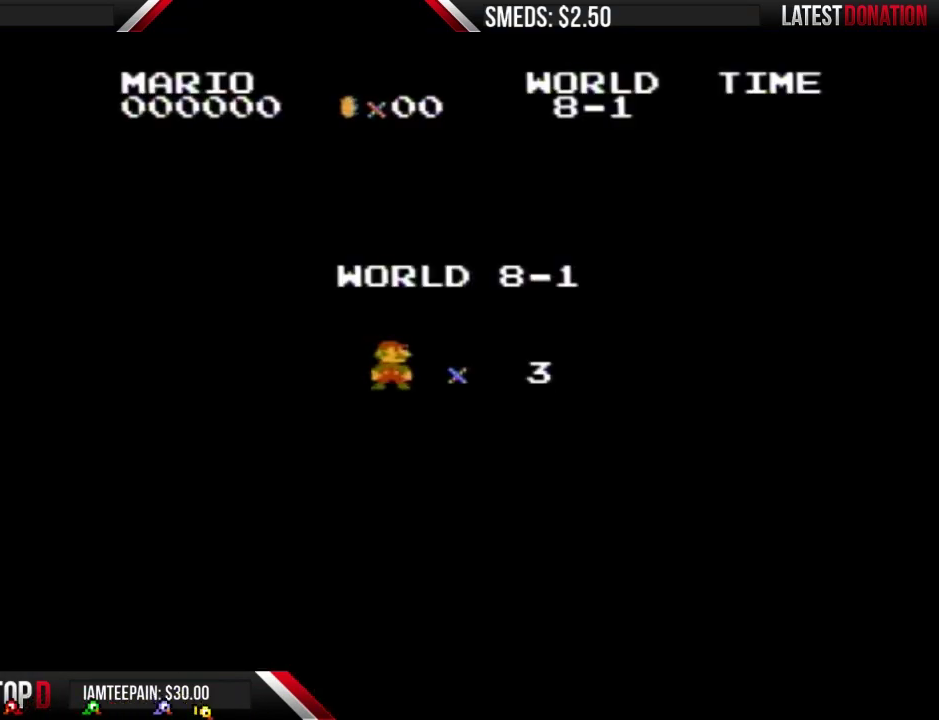
{"buttons": ["B", "DPAD_RIGHT"], "events": []}
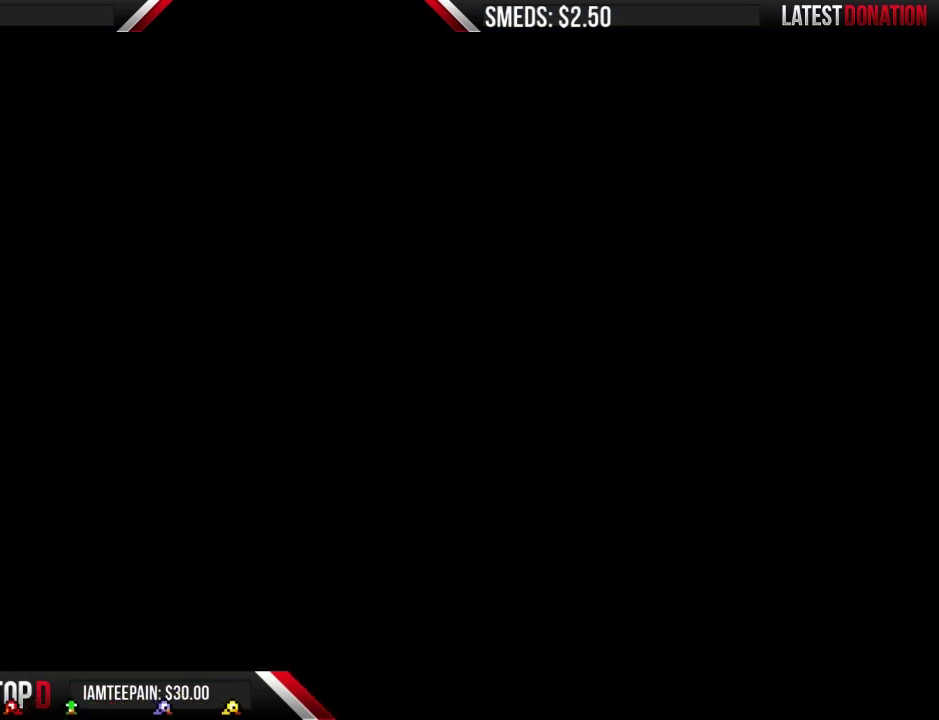
{"buttons": ["B", "DPAD_RIGHT"], "events": []}
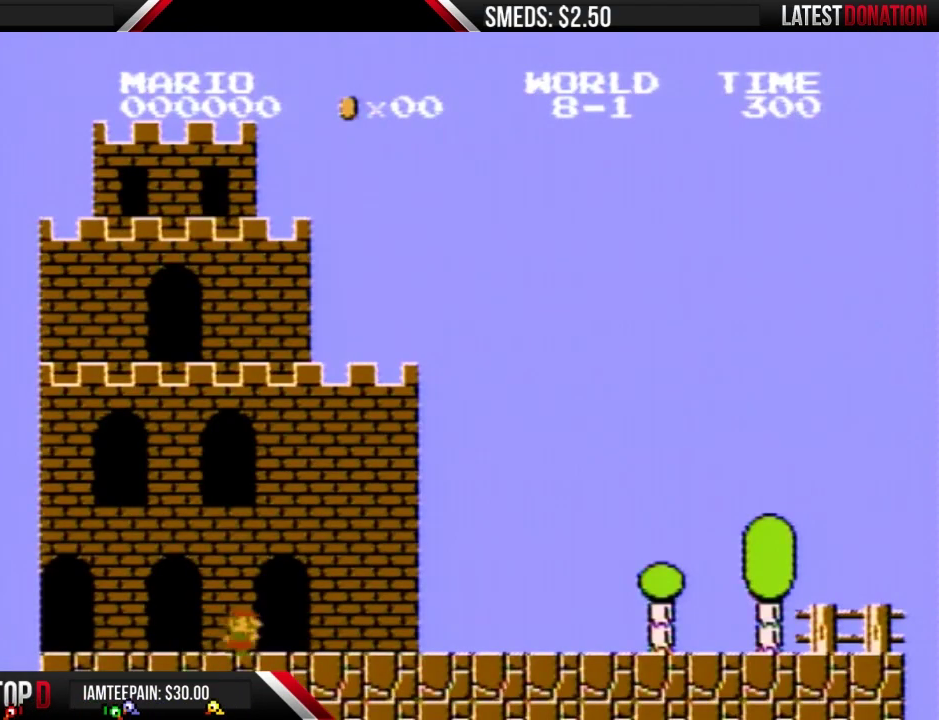
{"buttons": ["B", "DPAD_RIGHT"], "events": []}